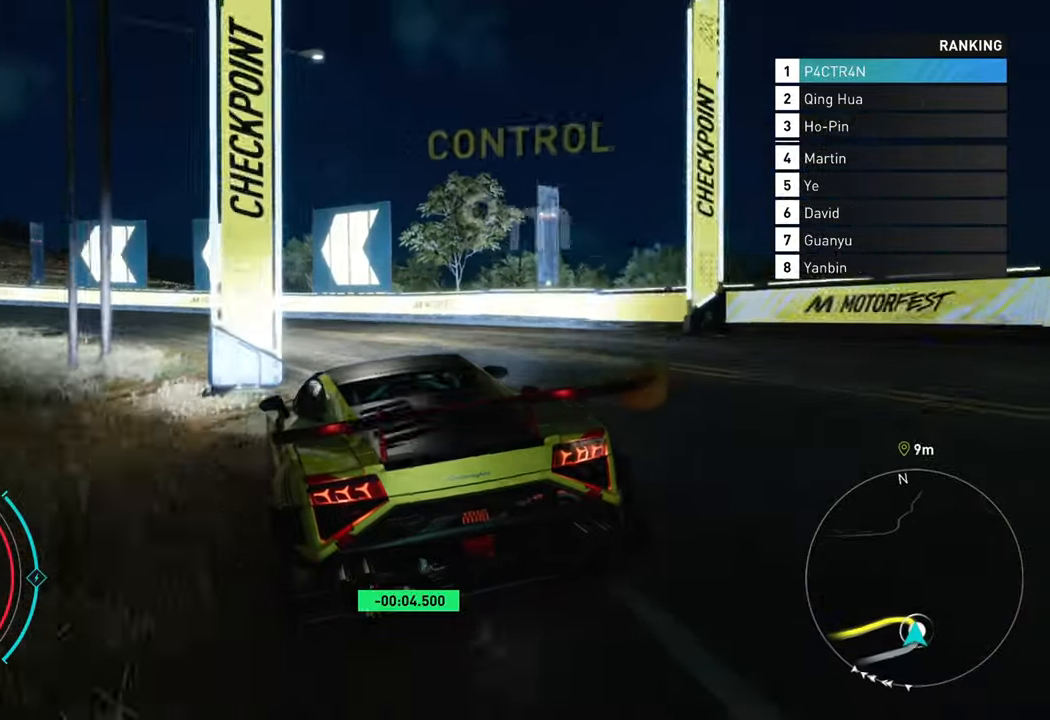
Gameplay with a controller (Xbox layout); each line is a JSON object with the inputs held at the frame after it. "events" lists button and stick changes between this image and that frame as [ms after this image, input, new state], when the widget could be followed in between.
{"buttons": ["R2"], "left_stick": "left", "right_stick": "center", "events": [[33, "left_stick", "center"], [217, "left_stick", "left"]]}
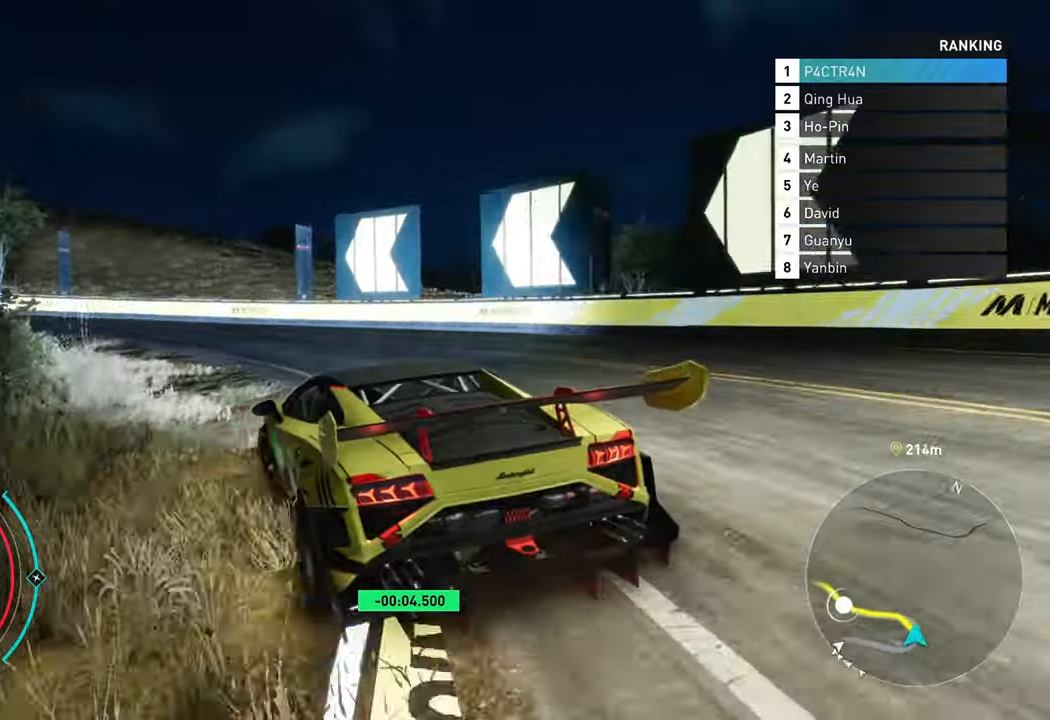
{"buttons": ["R2"], "left_stick": "left", "right_stick": "center", "events": [[34, "left_stick", "center"], [217, "left_stick", "left"]]}
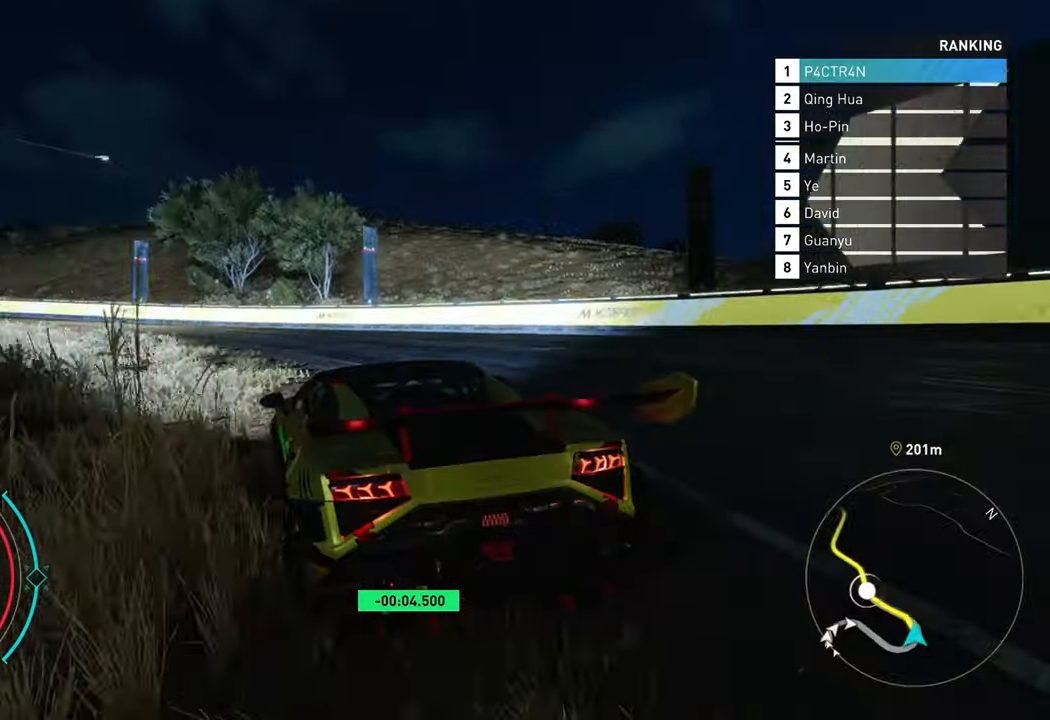
{"buttons": ["R2"], "left_stick": "left", "right_stick": "center", "events": [[84, "left_stick", "center"], [150, "left_stick", "left"]]}
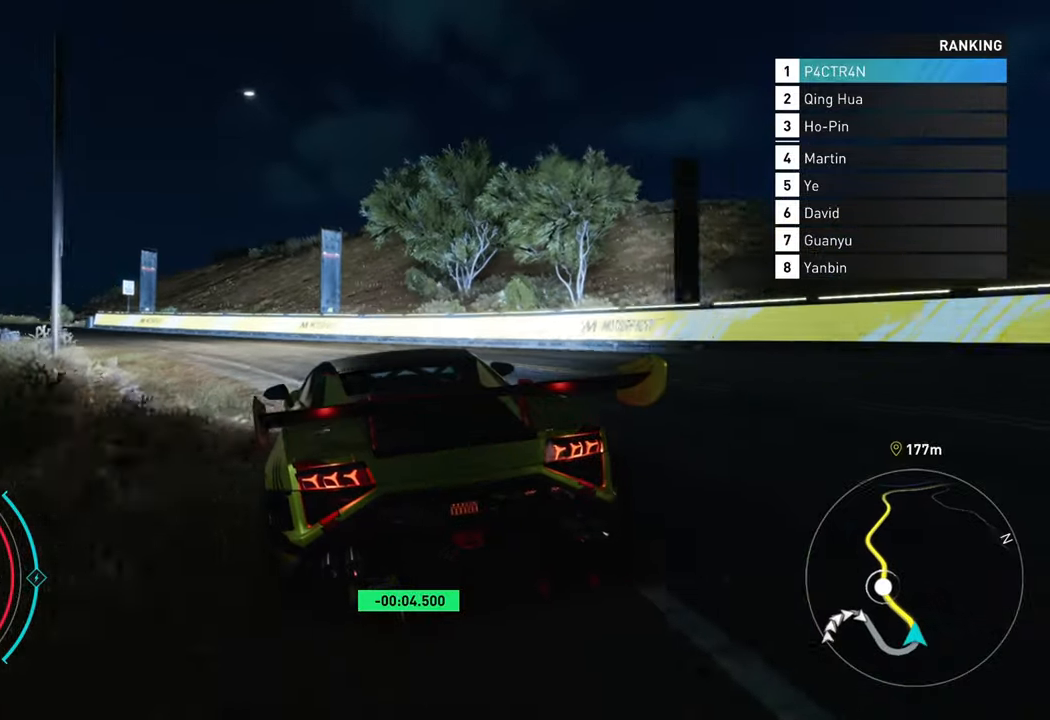
{"buttons": ["R2"], "left_stick": "left", "right_stick": "center", "events": [[184, "left_stick", "center"], [367, "left_stick", "left"]]}
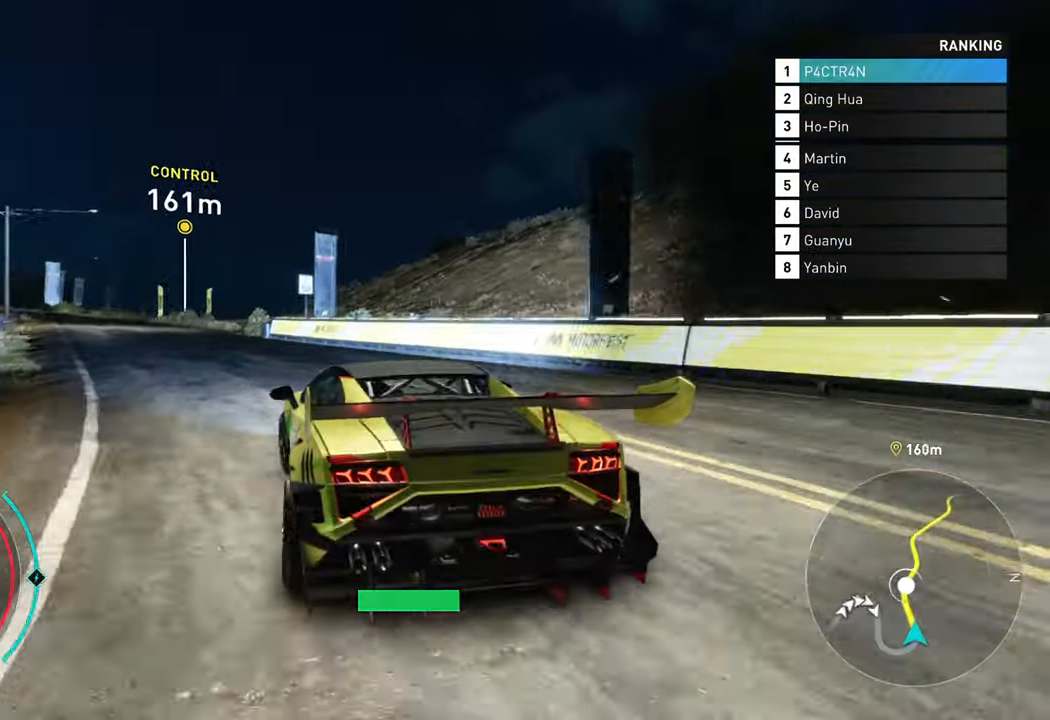
{"buttons": ["A", "R2"], "left_stick": "center", "right_stick": "center", "events": [[250, "left_stick", "center"], [267, "A", "down"]]}
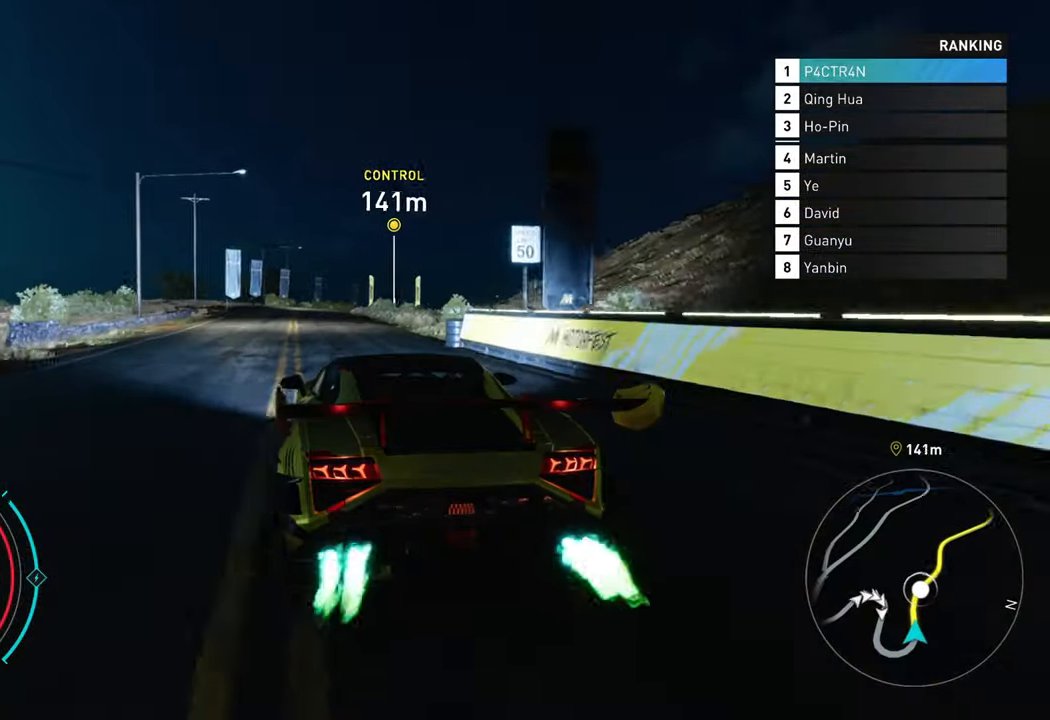
{"buttons": ["A", "R2"], "left_stick": "center", "right_stick": "center", "events": []}
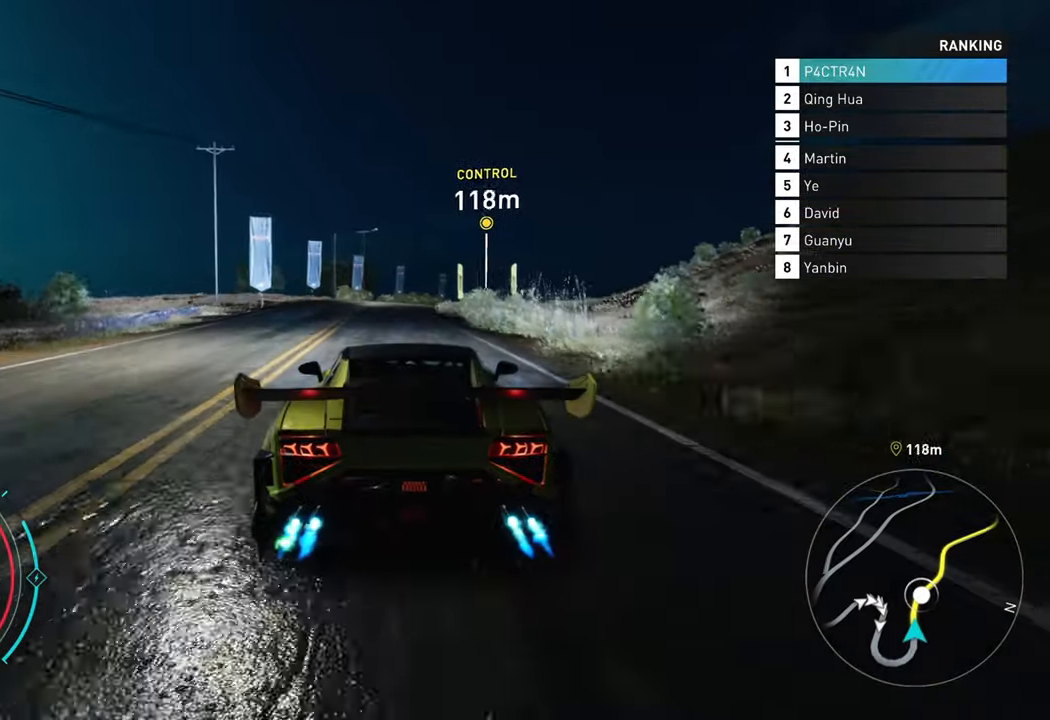
{"buttons": ["R2"], "left_stick": "center", "right_stick": "center", "events": [[184, "A", "up"]]}
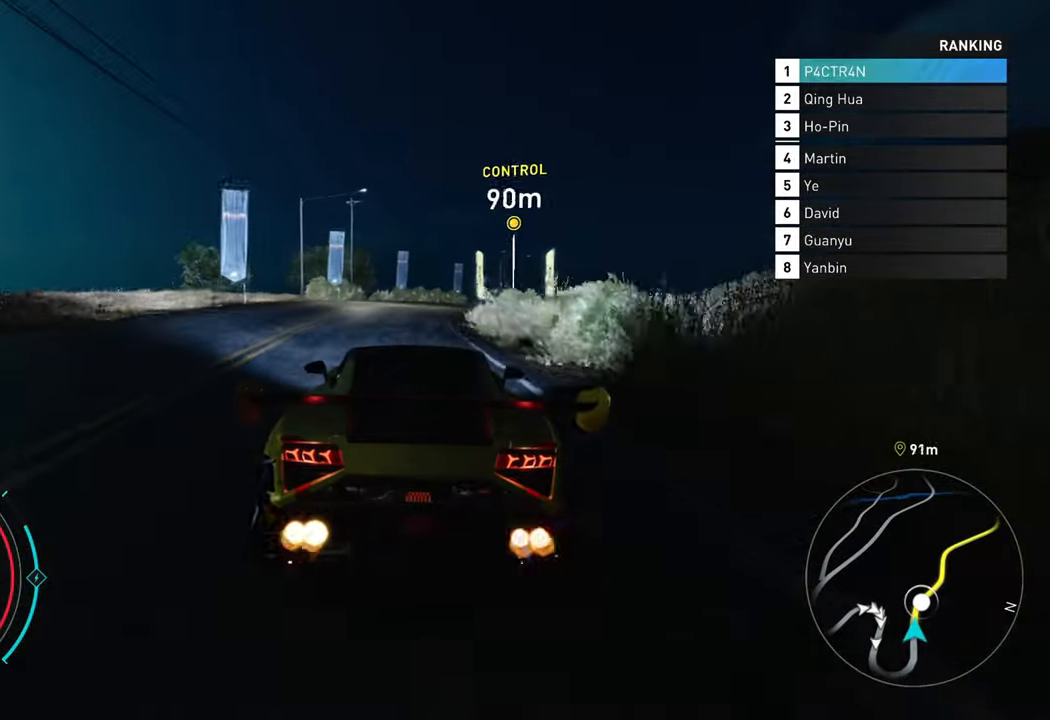
{"buttons": ["R2"], "left_stick": "right", "right_stick": "center", "events": [[84, "left_stick", "right"]]}
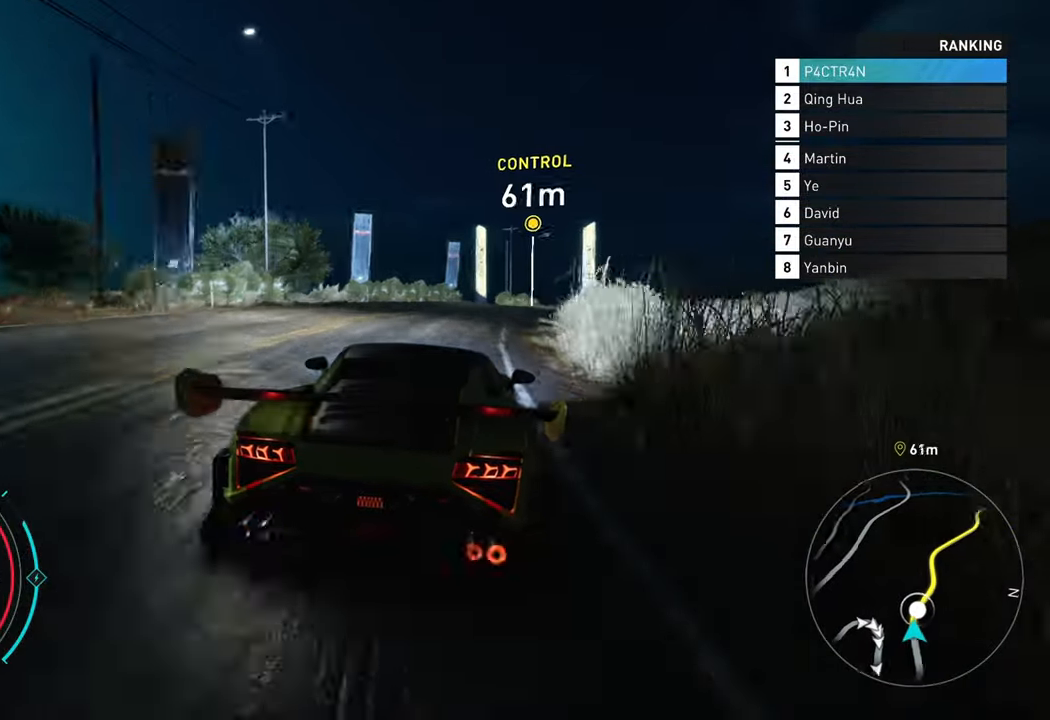
{"buttons": ["R2"], "left_stick": "right", "right_stick": "center", "events": []}
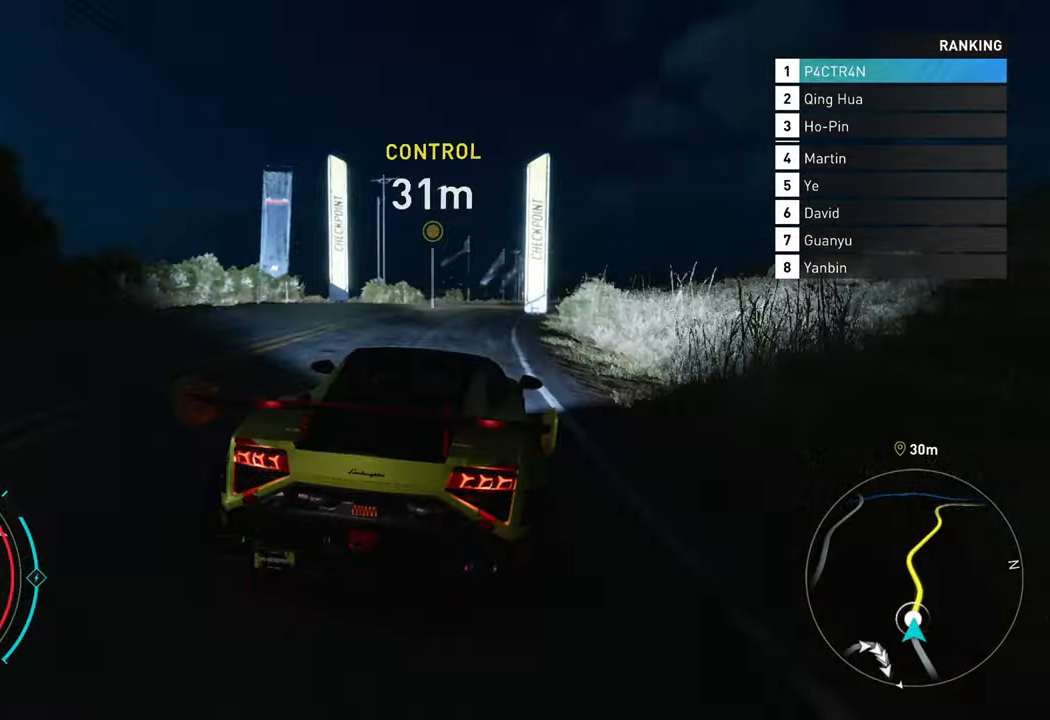
{"buttons": ["R2"], "left_stick": "center", "right_stick": "center", "events": [[17, "left_stick", "center"], [150, "left_stick", "right"], [450, "left_stick", "center"]]}
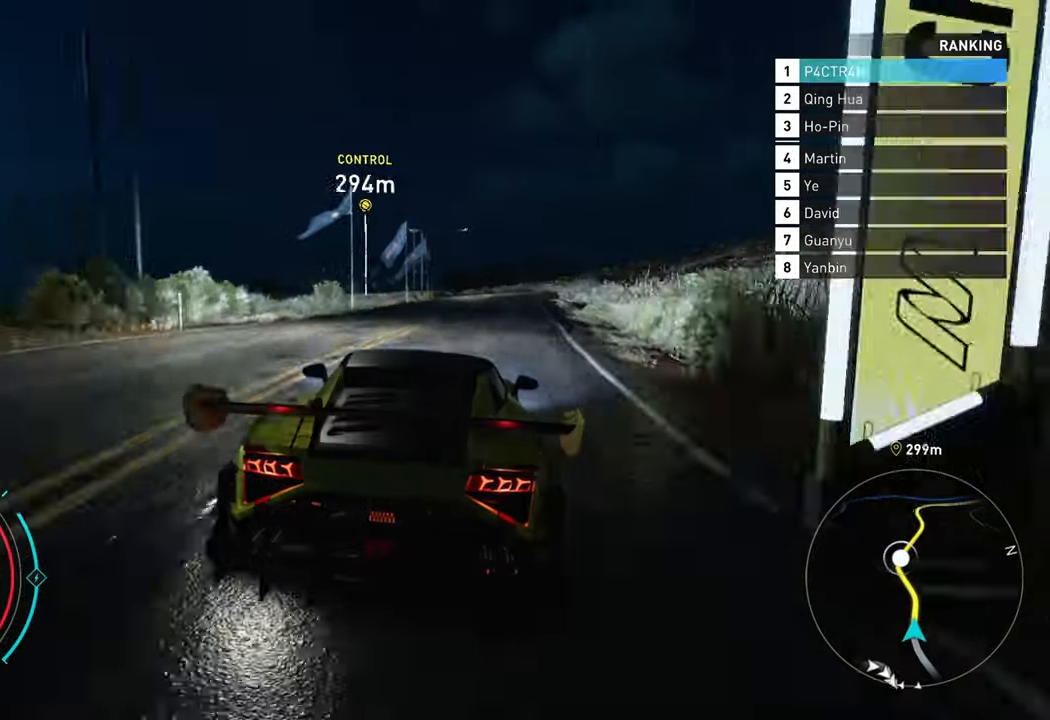
{"buttons": ["A", "R2"], "left_stick": "center", "right_stick": "center", "events": [[150, "A", "down"], [217, "left_stick", "up-right"], [316, "left_stick", "center"]]}
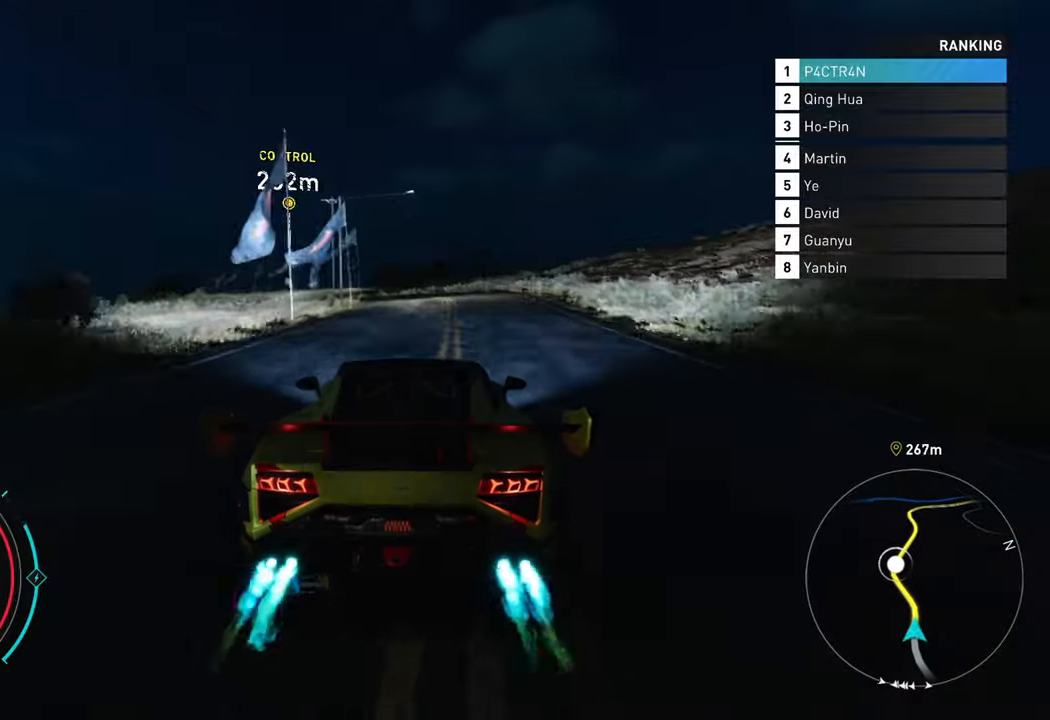
{"buttons": ["R2"], "left_stick": "left", "right_stick": "center", "events": [[83, "left_stick", "left"], [100, "A", "up"]]}
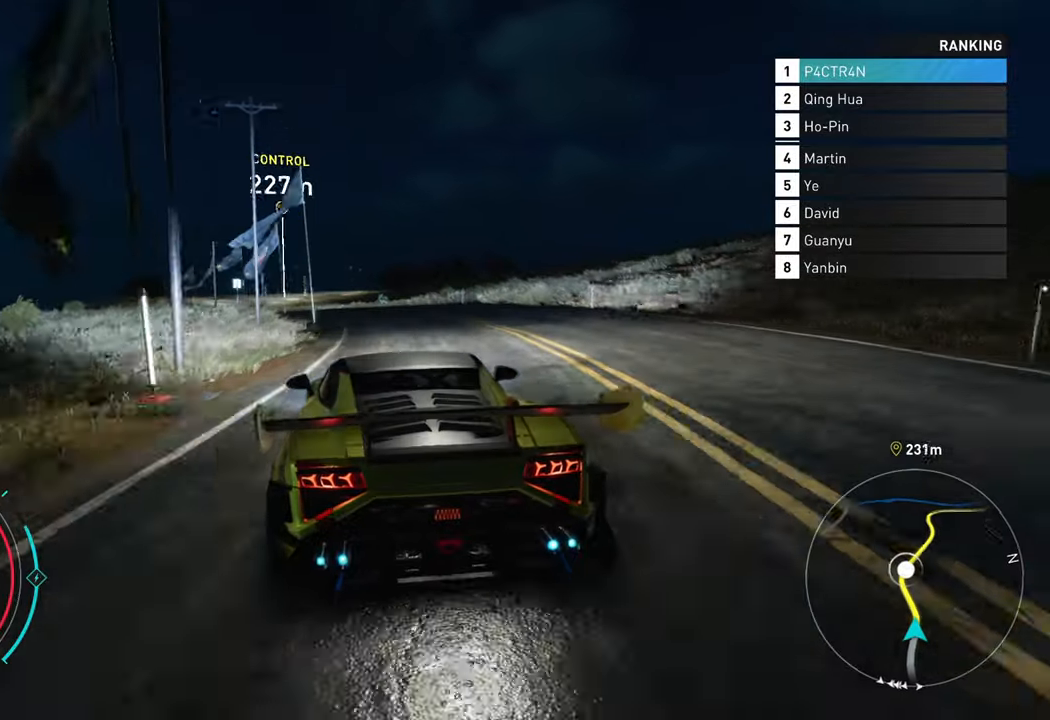
{"buttons": ["R2"], "left_stick": "left", "right_stick": "center", "events": []}
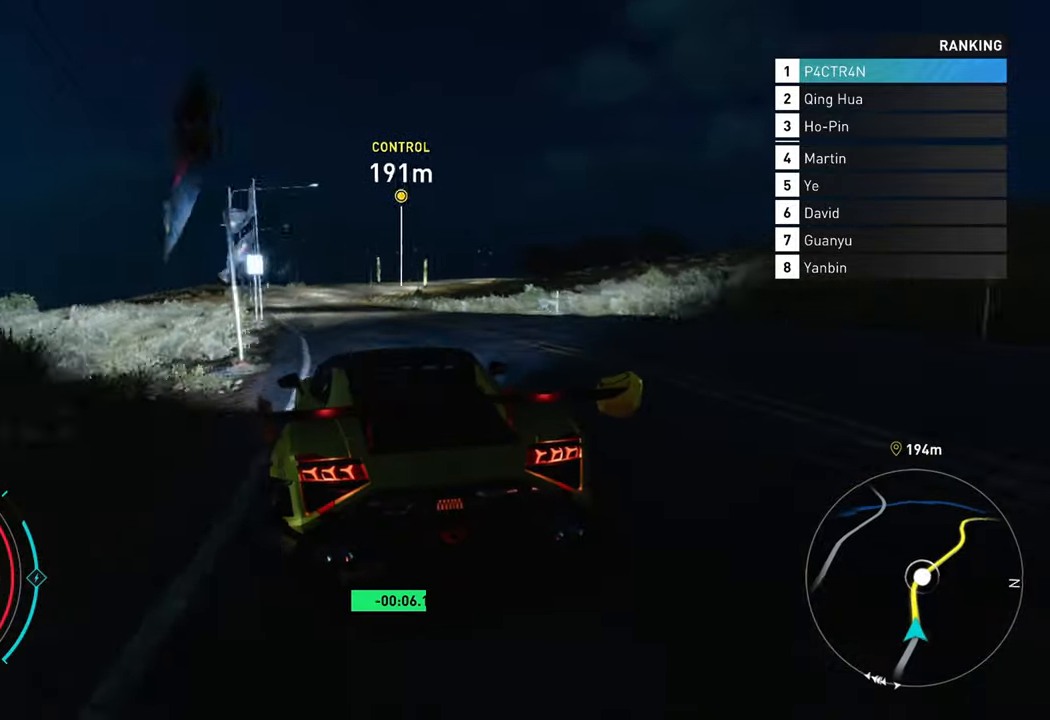
{"buttons": ["A", "R2"], "left_stick": "center", "right_stick": "center", "events": [[16, "left_stick", "center"], [50, "A", "down"]]}
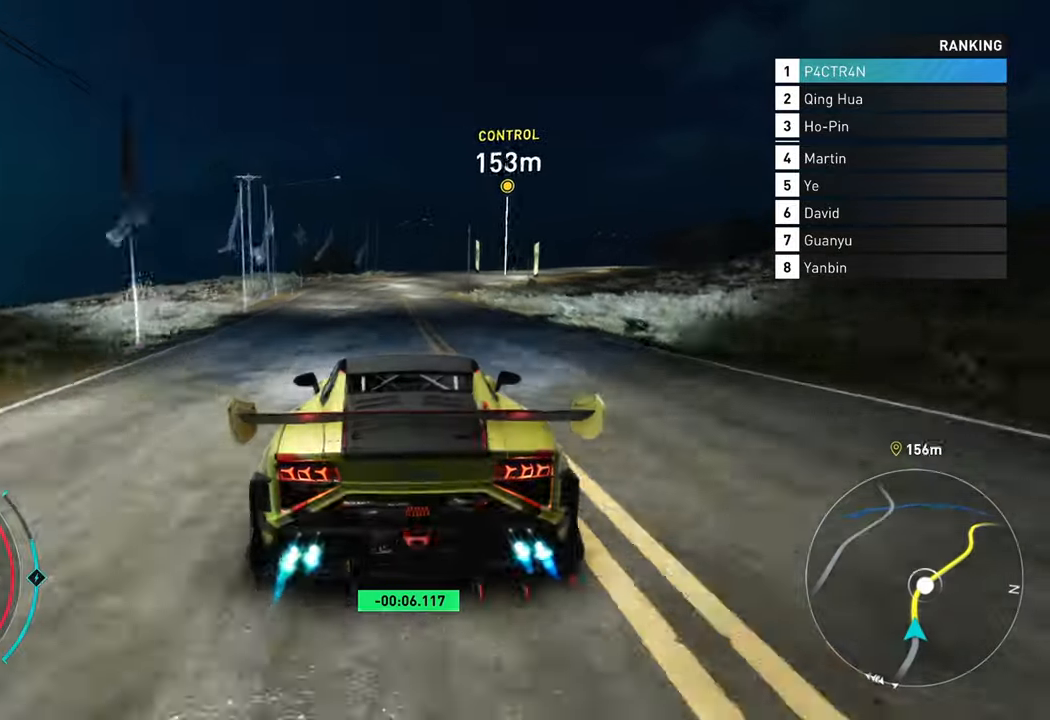
{"buttons": ["R2"], "left_stick": "right", "right_stick": "center", "events": [[133, "A", "up"], [333, "left_stick", "right"]]}
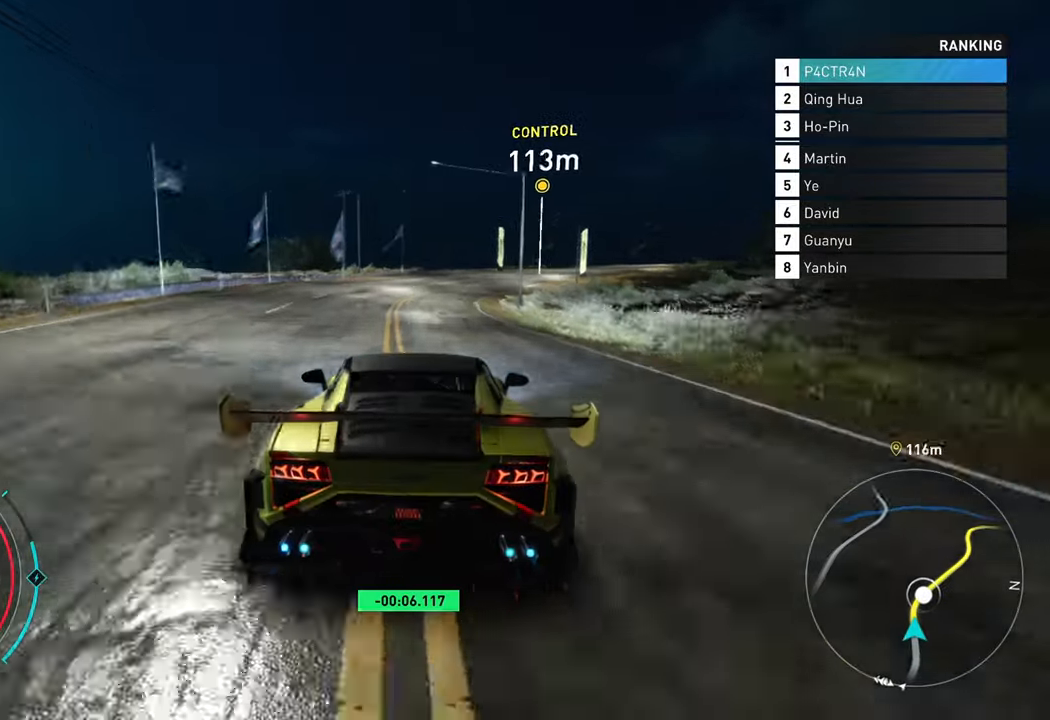
{"buttons": ["R2"], "left_stick": "right", "right_stick": "center", "events": [[266, "left_stick", "center"], [333, "left_stick", "right"]]}
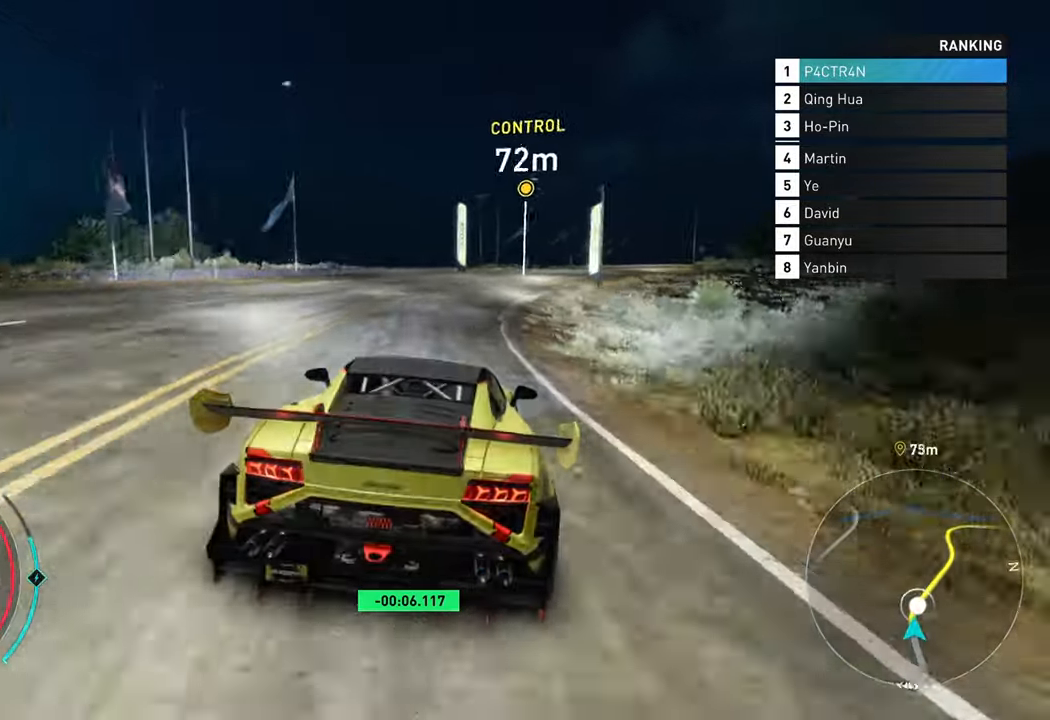
{"buttons": ["R2"], "left_stick": "right", "right_stick": "center", "events": []}
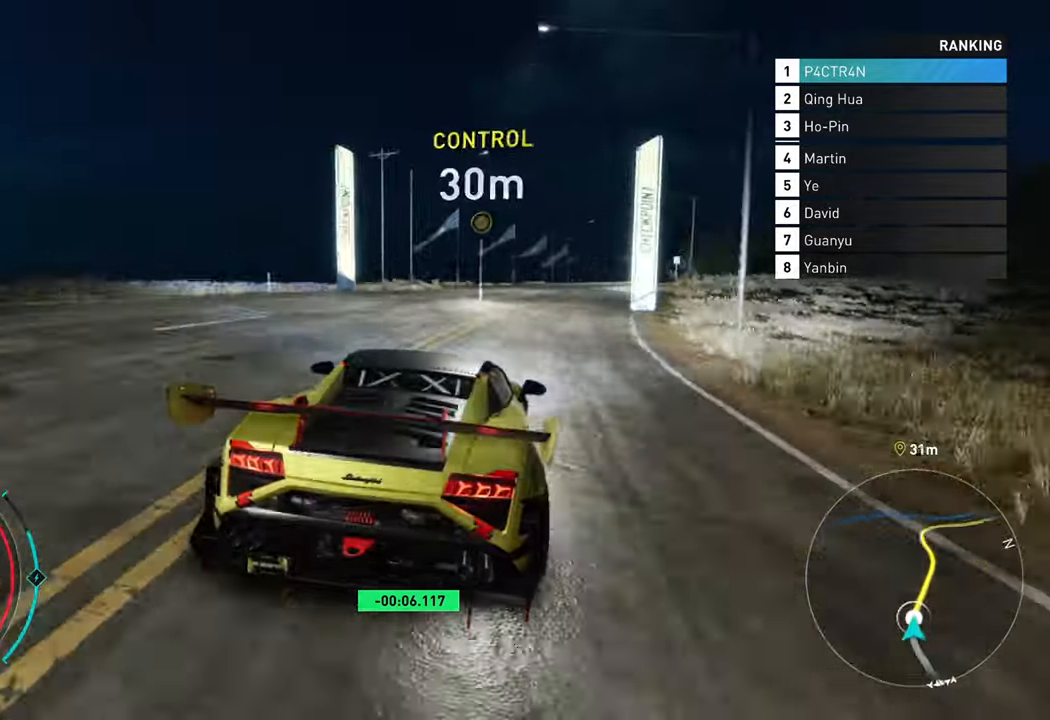
{"buttons": ["A", "R2"], "left_stick": "right", "right_stick": "center", "events": [[433, "A", "down"]]}
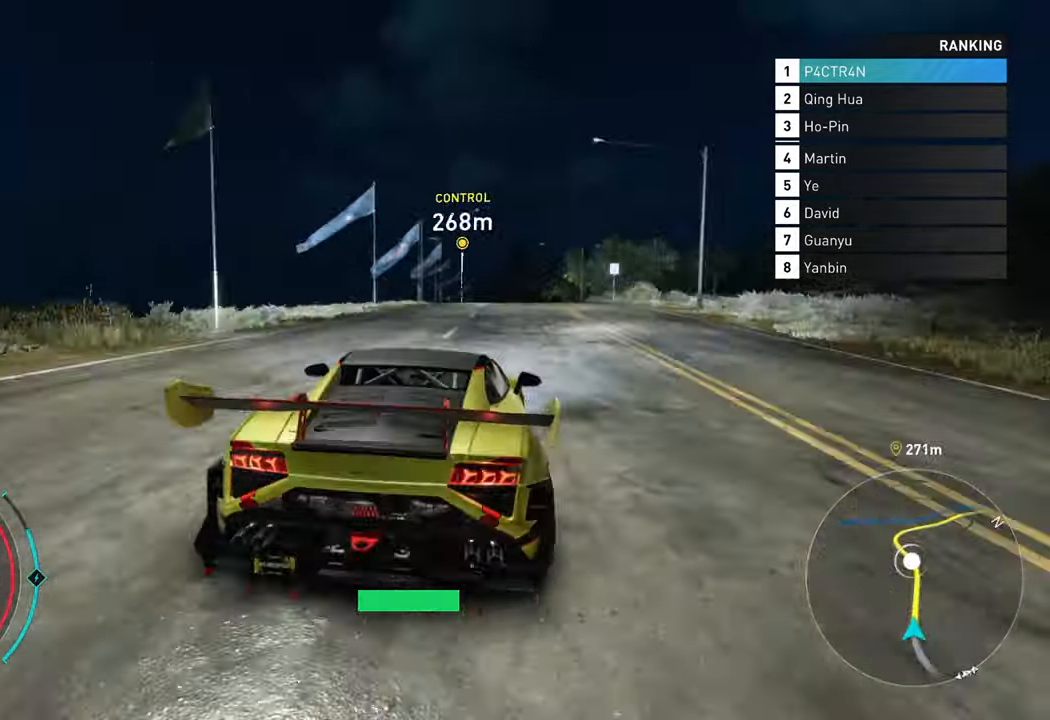
{"buttons": ["R2"], "left_stick": "right", "right_stick": "center", "events": [[33, "left_stick", "center"], [350, "left_stick", "right"], [483, "A", "up"]]}
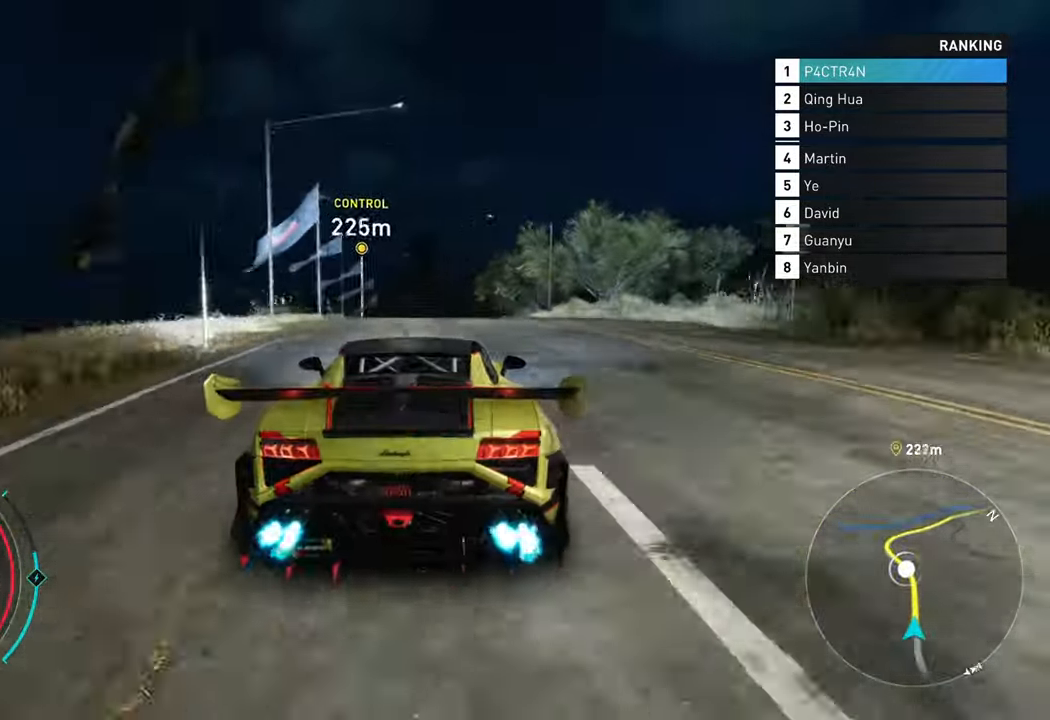
{"buttons": ["R2"], "left_stick": "center", "right_stick": "center", "events": [[16, "left_stick", "center"]]}
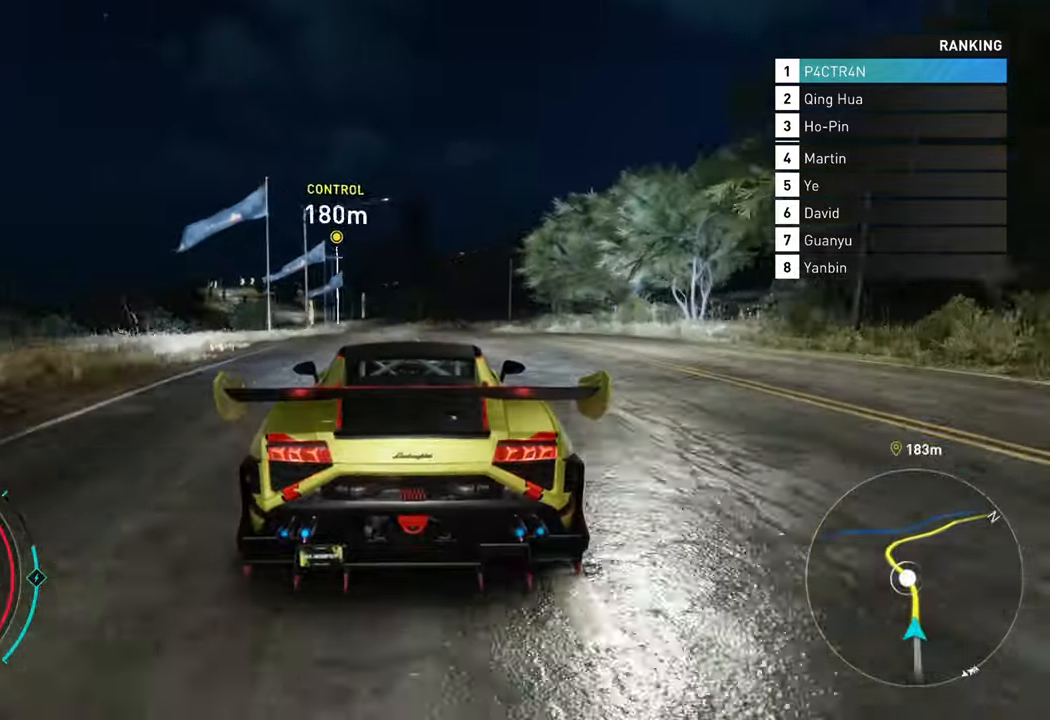
{"buttons": ["R2"], "left_stick": "left", "right_stick": "center", "events": [[333, "left_stick", "left"]]}
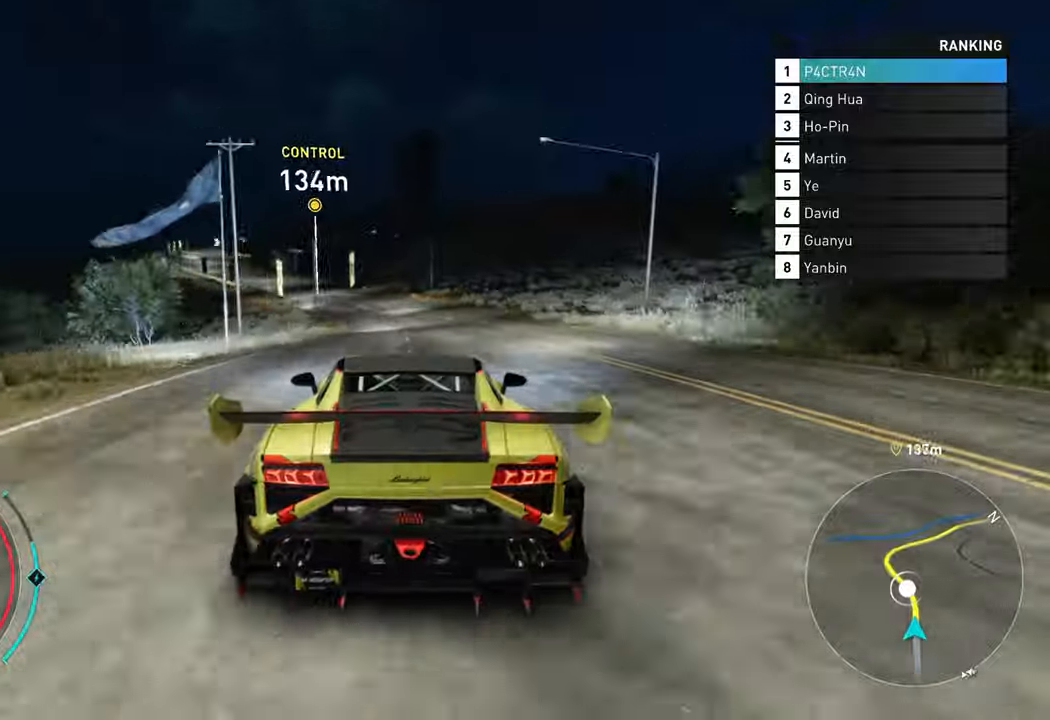
{"buttons": ["R2"], "left_stick": "left", "right_stick": "center", "events": []}
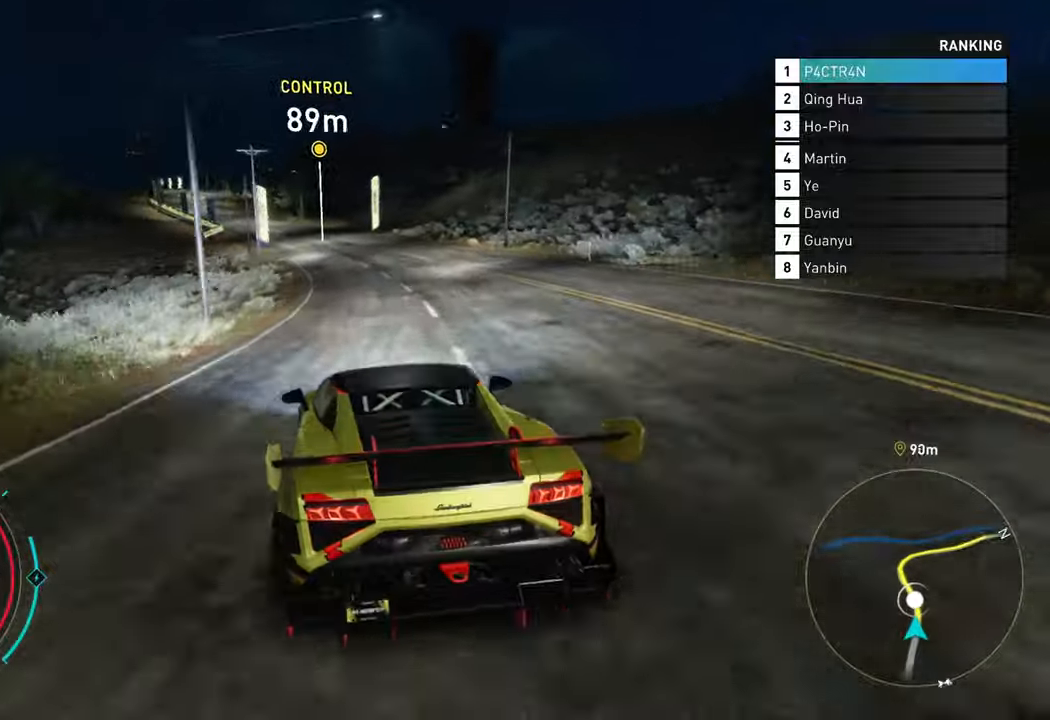
{"buttons": ["R2"], "left_stick": "left", "right_stick": "center", "events": [[100, "left_stick", "center"], [217, "left_stick", "left"]]}
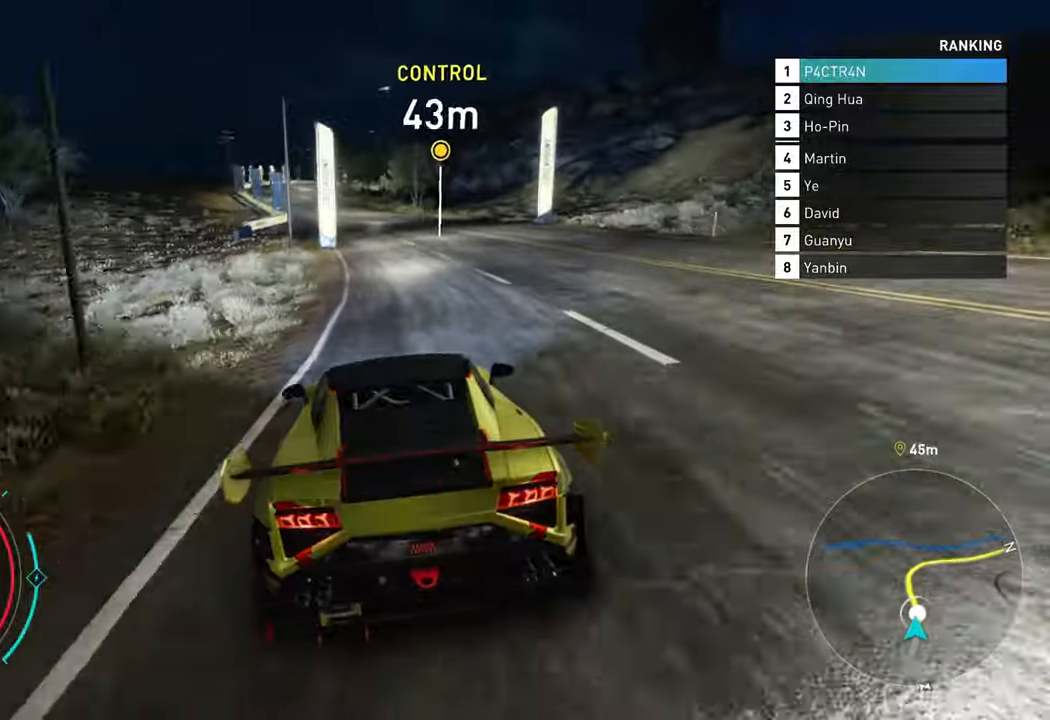
{"buttons": ["R2"], "left_stick": "center", "right_stick": "center", "events": [[367, "left_stick", "center"]]}
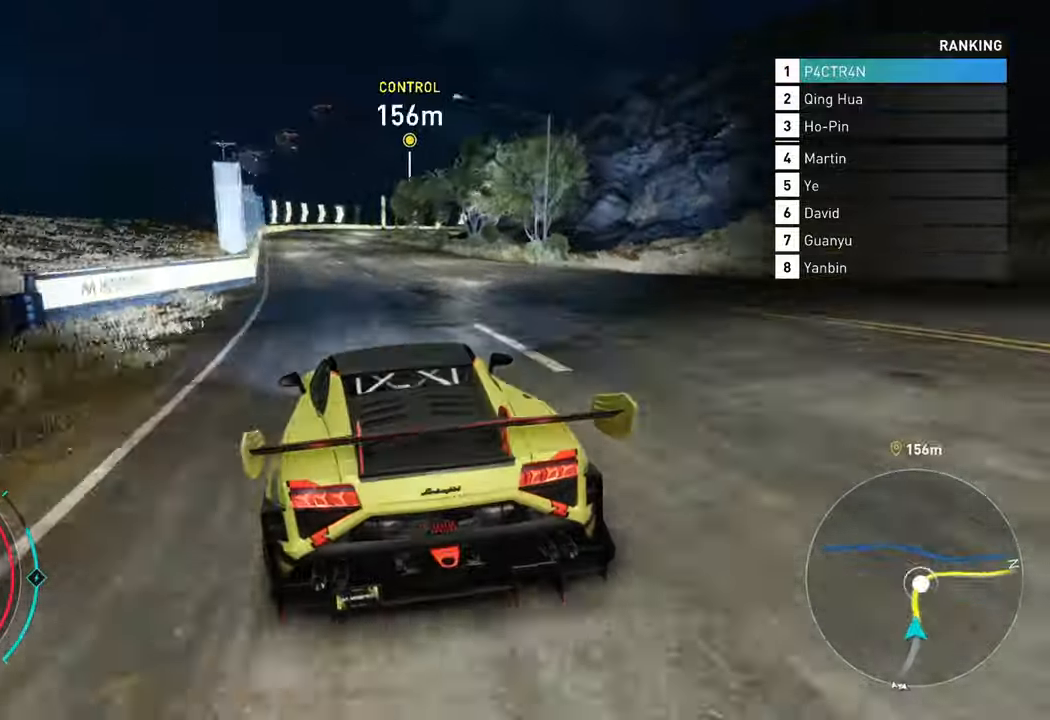
{"buttons": ["L2"], "left_stick": "right", "right_stick": "center", "events": [[300, "L2", "down"], [317, "R2", "up"], [450, "left_stick", "right"]]}
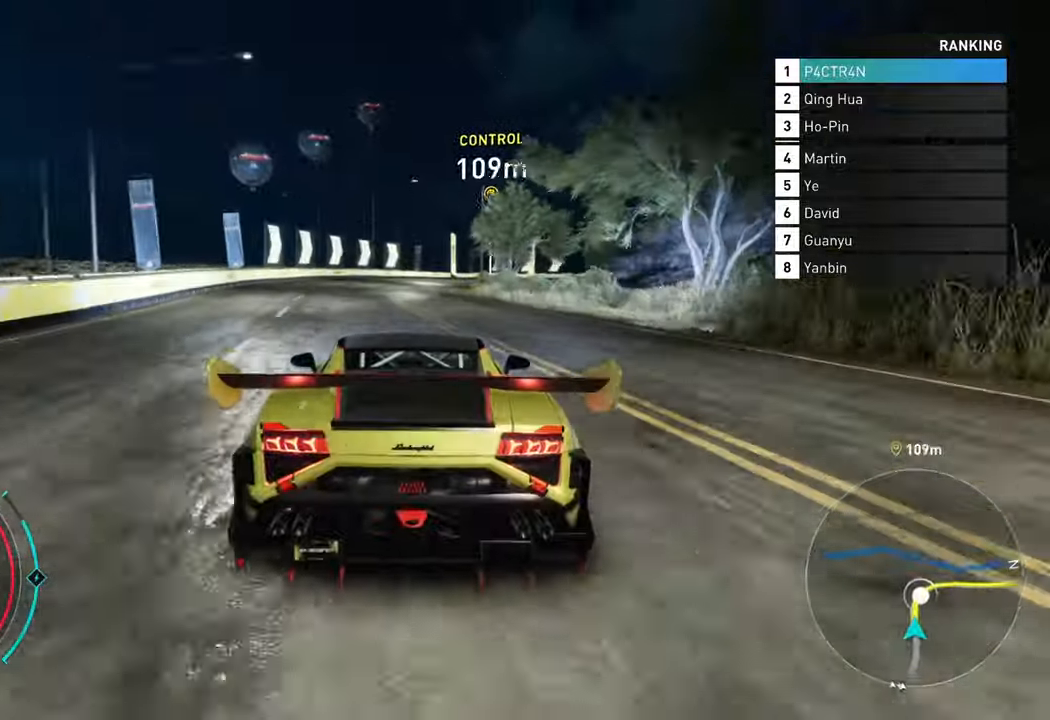
{"buttons": ["R2"], "left_stick": "right", "right_stick": "center", "events": [[417, "L2", "up"], [450, "R2", "down"]]}
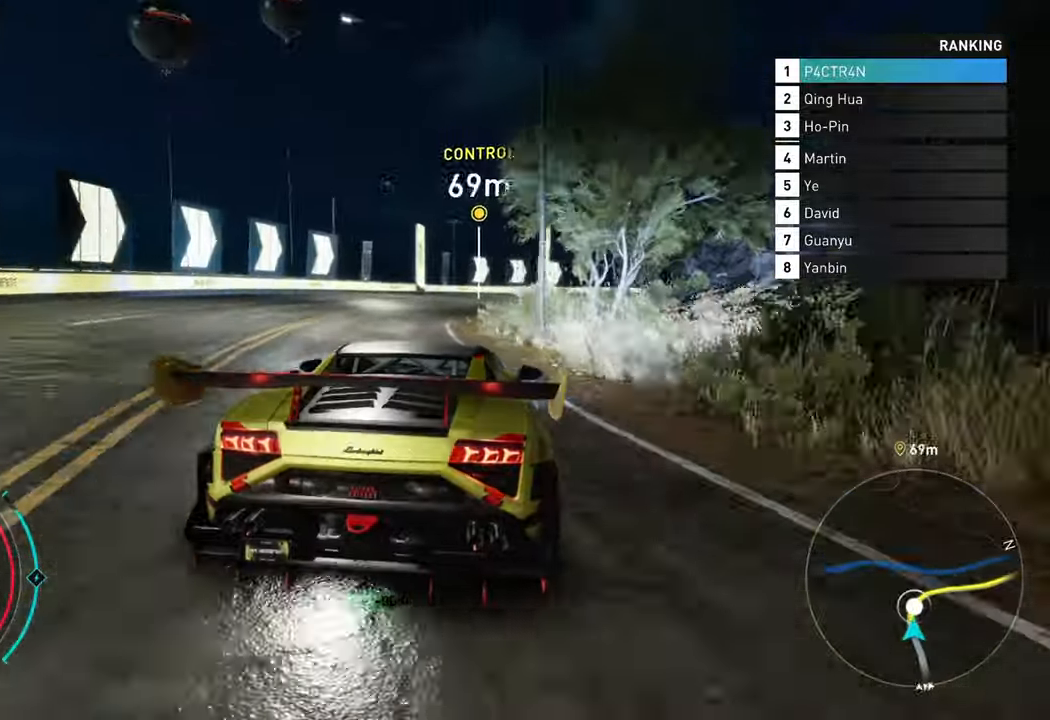
{"buttons": [], "left_stick": "right", "right_stick": "center", "events": [[350, "R2", "up"]]}
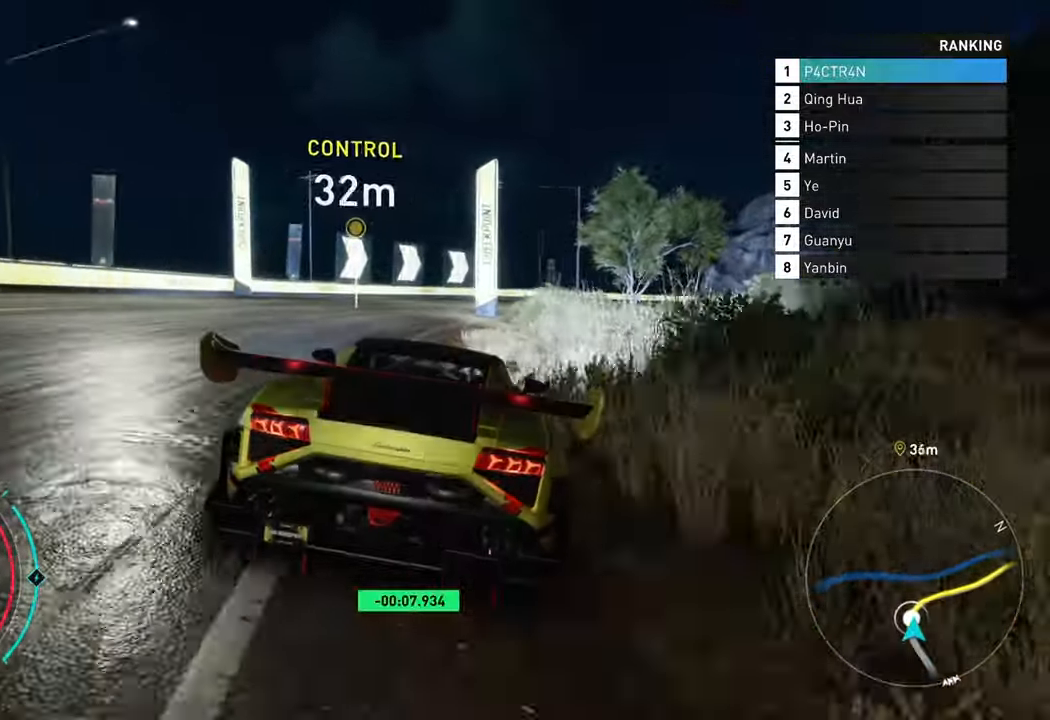
{"buttons": ["R2"], "left_stick": "right", "right_stick": "center", "events": [[400, "R2", "down"]]}
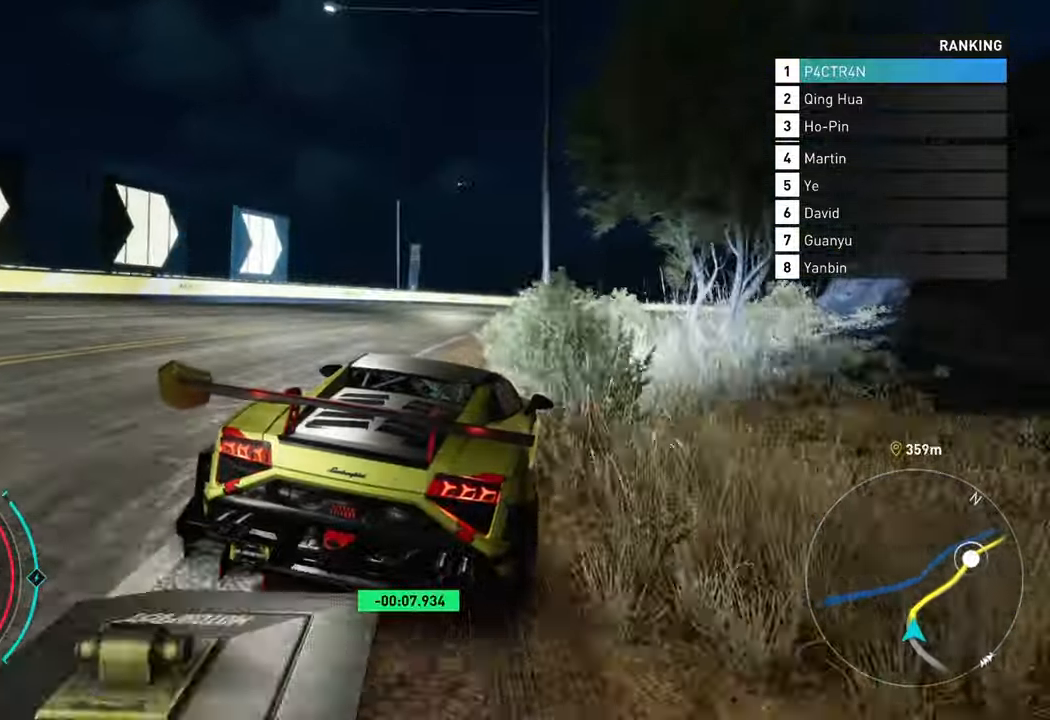
{"buttons": ["R2"], "left_stick": "right", "right_stick": "center", "events": [[317, "left_stick", "center"], [433, "left_stick", "right"]]}
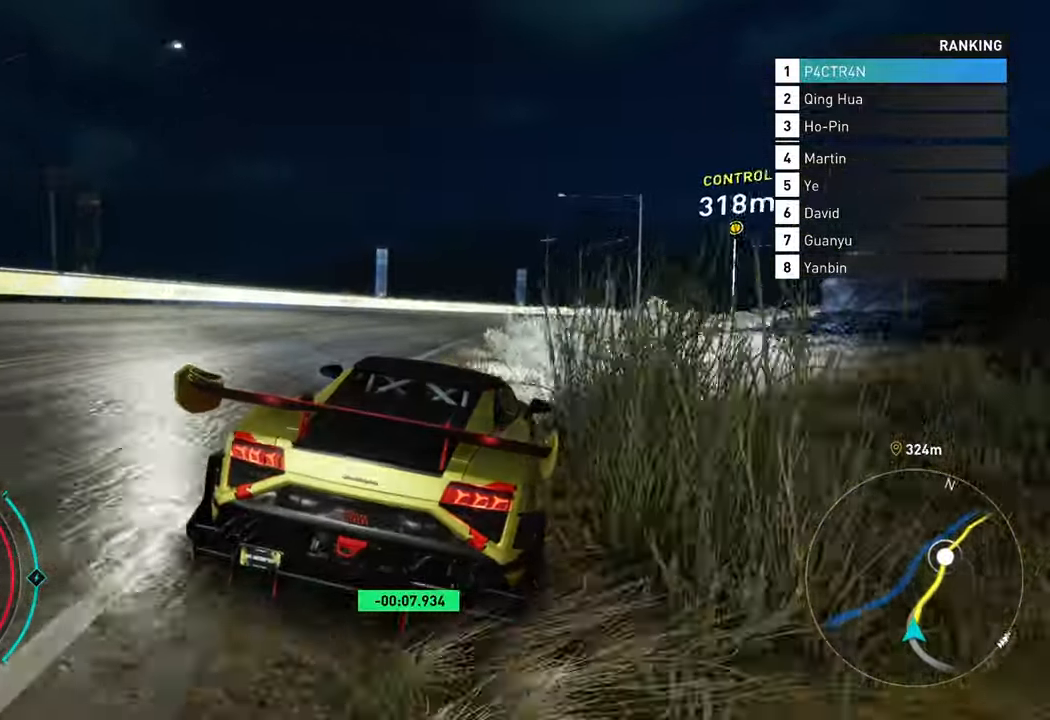
{"buttons": ["A", "R2"], "left_stick": "center", "right_stick": "center", "events": [[350, "left_stick", "center"], [450, "A", "down"]]}